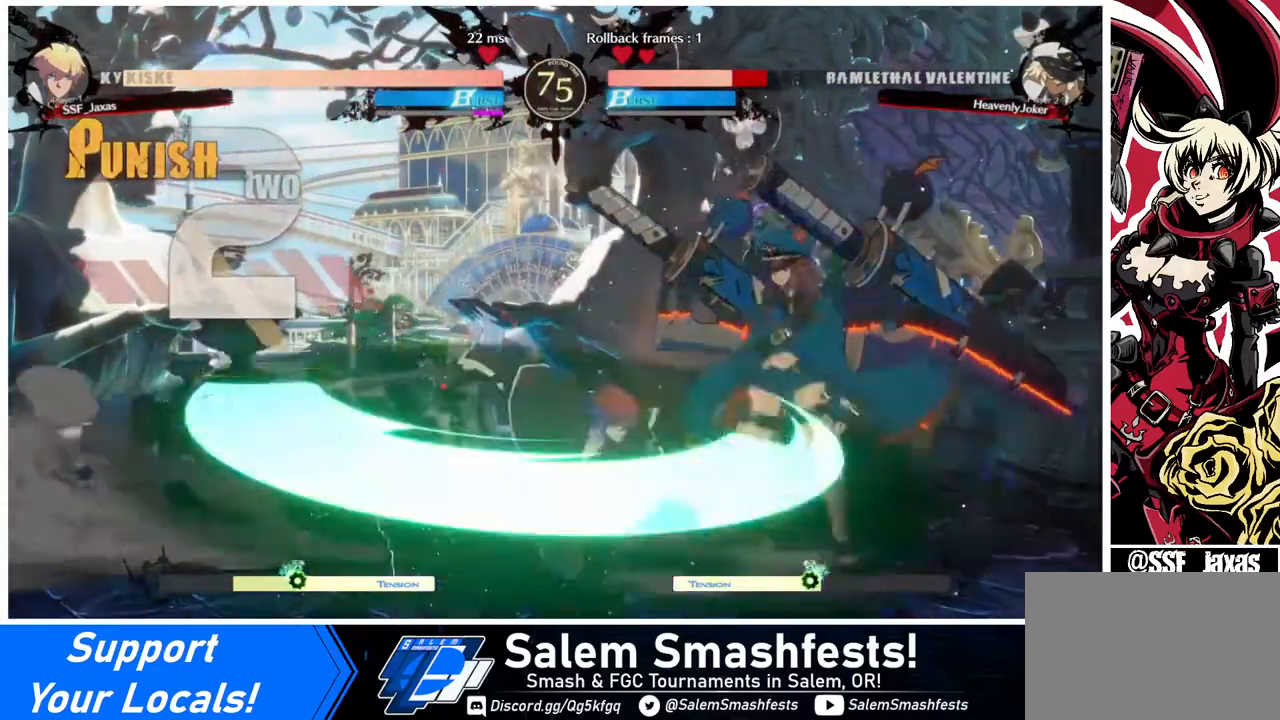
Gameplay with a controller (arcade stick); each line is a JSON object with the inputs held at the frame after it. "events" lists button and stick changes between this image and that frame as [ms after this image, input, new state], when the widget could be followed in between. Not read: L3 R3 other_buttons.
{"buttons": ["DPAD_LEFT"], "events": [[40, "DPAD_RIGHT", "down"], [80, "CIRCLE", "down"], [80, "L1", "down"], [440, "CIRCLE", "up"], [440, "DPAD_LEFT", "down"], [440, "DPAD_RIGHT", "up"], [440, "L1", "up"]]}
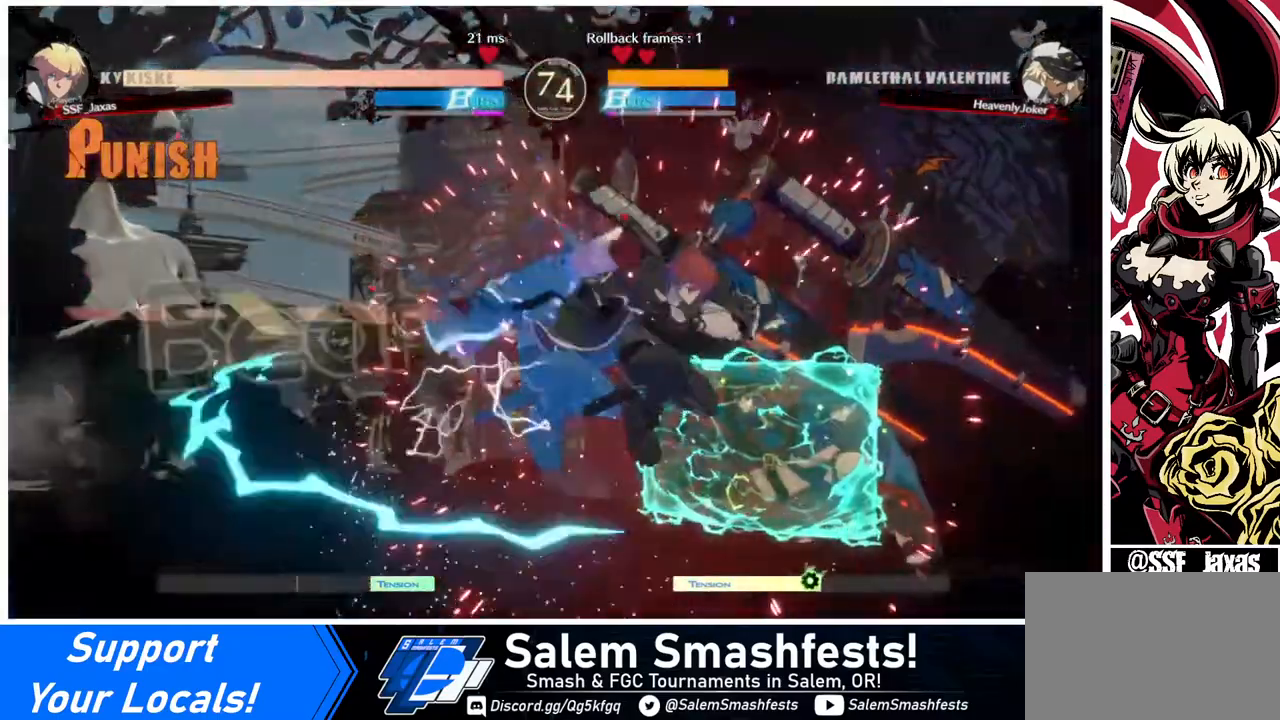
{"buttons": [], "events": [[400, "DPAD_LEFT", "up"]]}
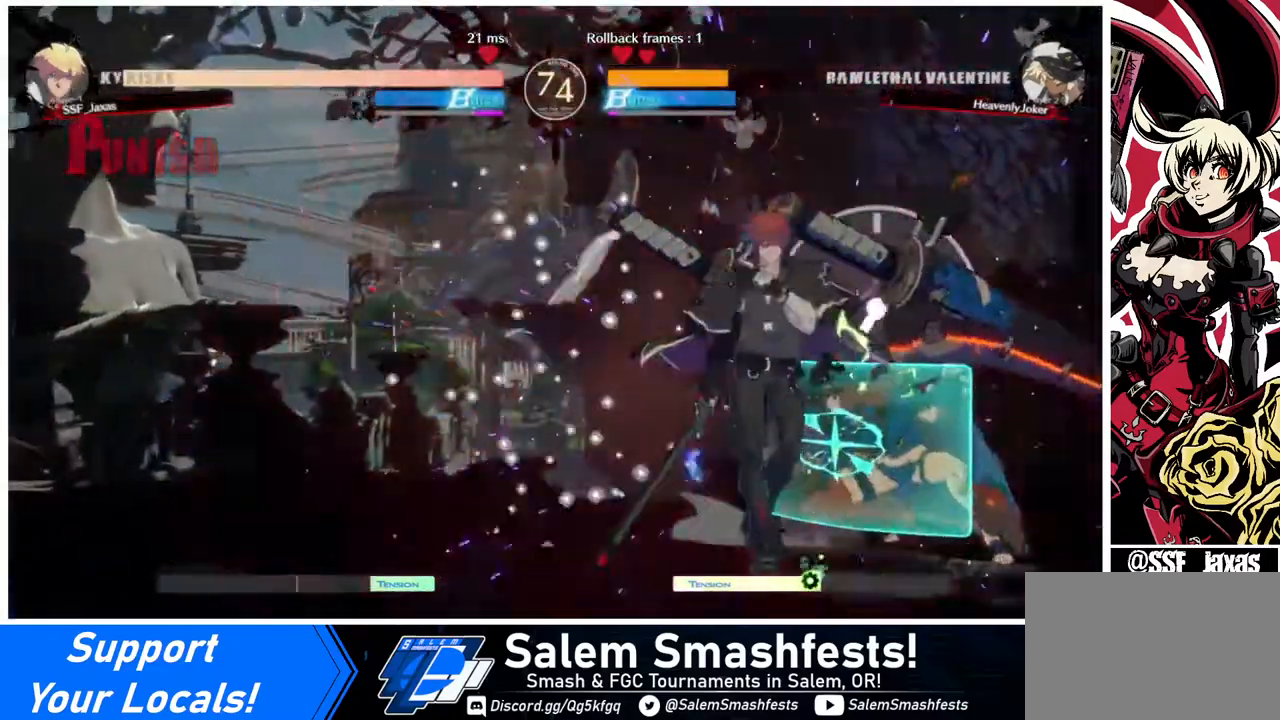
{"buttons": ["DPAD_DOWN"], "events": [[40, "DPAD_LEFT", "down"], [80, "DPAD_LEFT", "up"], [80, "TRIANGLE", "down"], [240, "TRIANGLE", "up"], [400, "DPAD_DOWN", "down"]]}
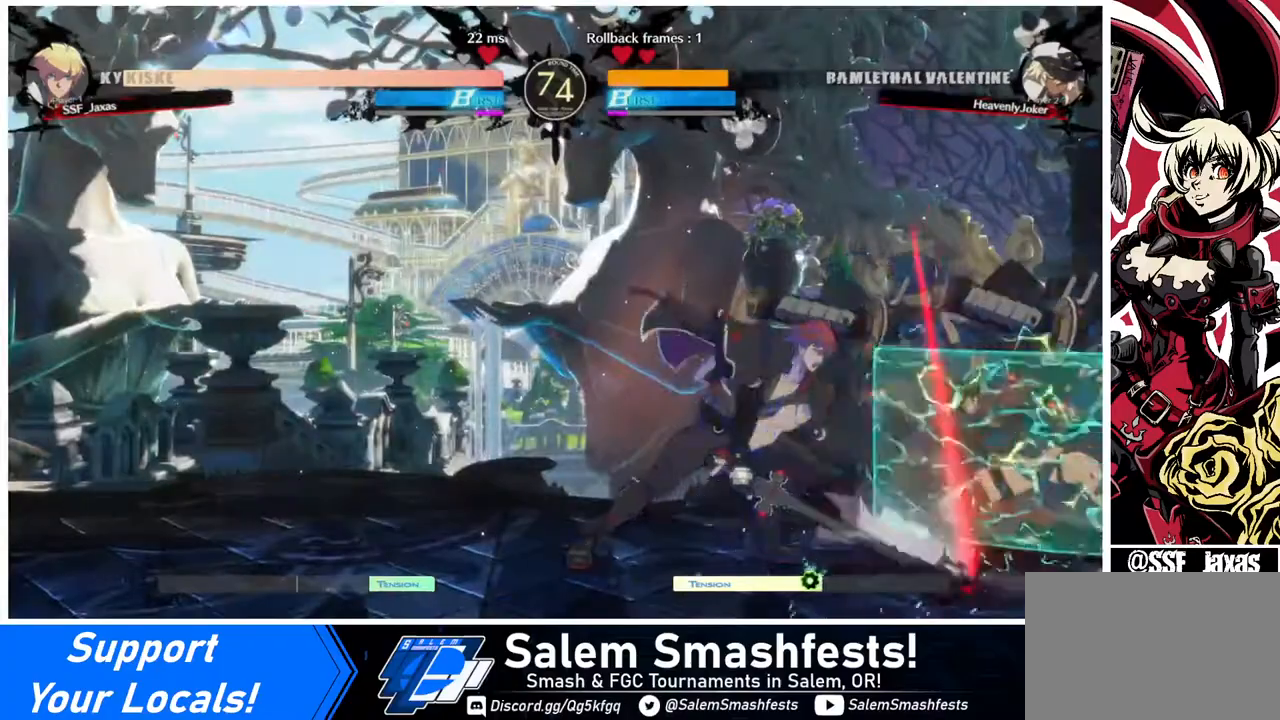
{"buttons": ["DPAD_DOWN", "DPAD_RIGHT"], "events": [[40, "R1", "down"], [120, "R1", "up"], [160, "DPAD_DOWN", "up"], [400, "DPAD_DOWN", "down"], [480, "DPAD_RIGHT", "down"]]}
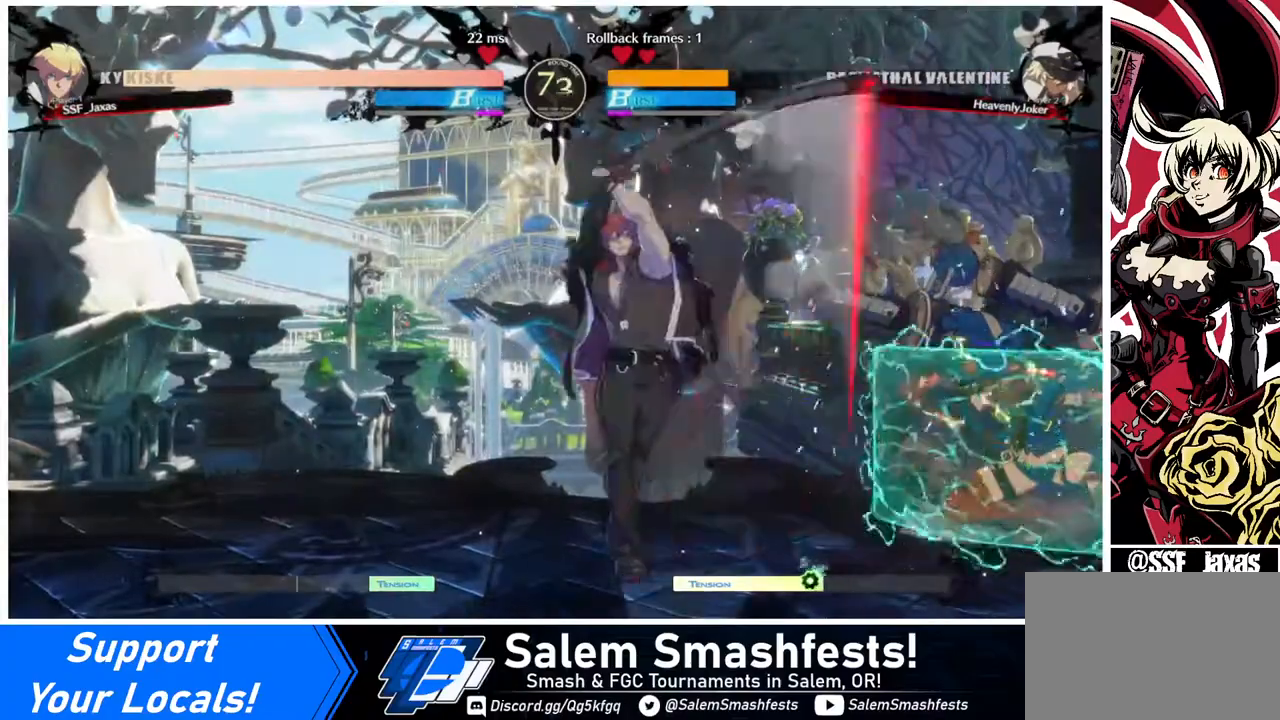
{"buttons": ["DPAD_LEFT"], "events": [[40, "DPAD_DOWN", "up"], [40, "TRIANGLE", "down"], [160, "TRIANGLE", "up"], [240, "DPAD_RIGHT", "up"], [480, "DPAD_LEFT", "down"]]}
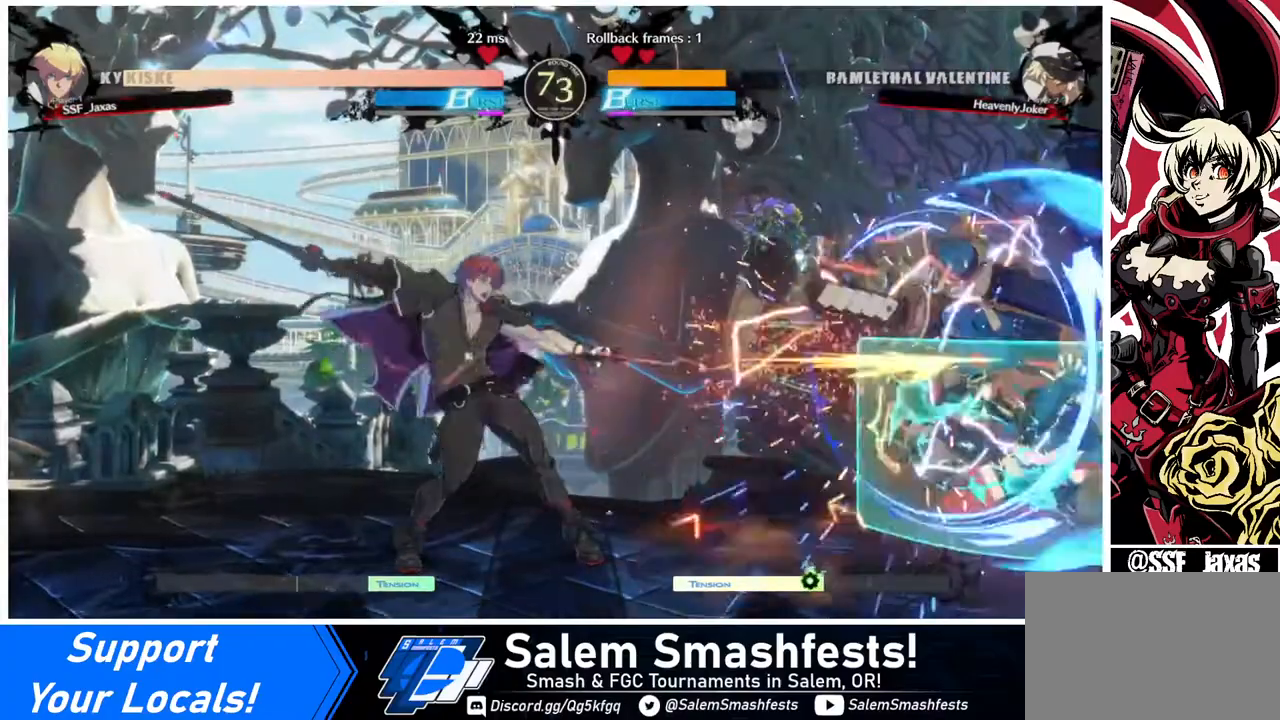
{"buttons": ["DPAD_RIGHT"], "events": [[120, "DPAD_LEFT", "up"], [320, "DPAD_RIGHT", "down"], [400, "DPAD_RIGHT", "up"], [440, "DPAD_RIGHT", "down"]]}
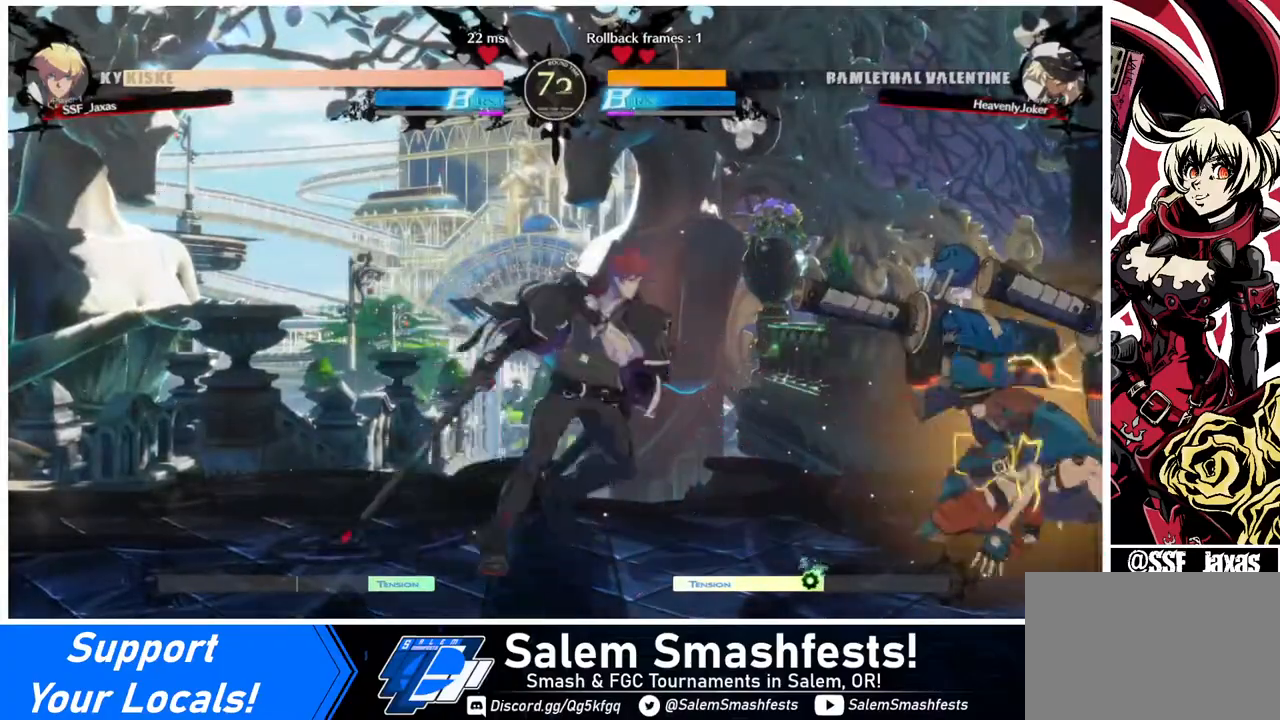
{"buttons": ["DPAD_LEFT"], "events": [[40, "DPAD_RIGHT", "up"], [40, "DPAD_UP", "down"], [120, "DPAD_LEFT", "down"], [200, "DPAD_UP", "up"]]}
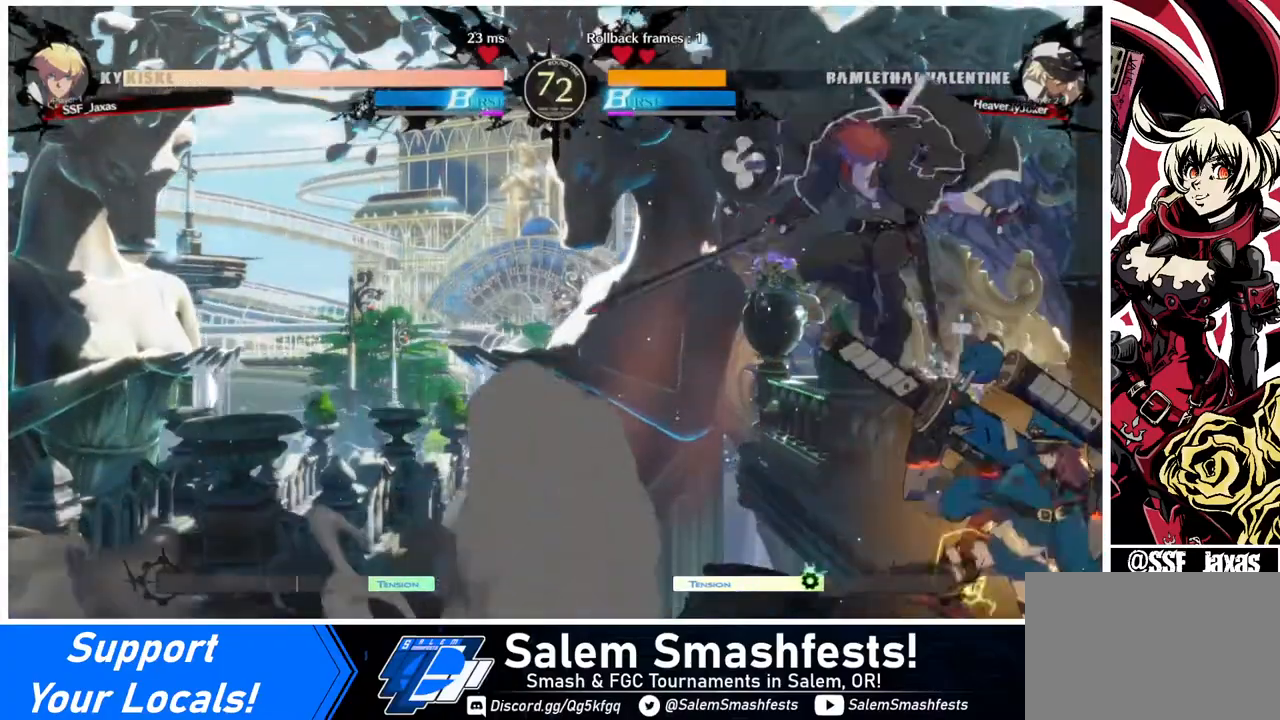
{"buttons": ["DPAD_DOWN"], "events": [[120, "SQUARE", "down"], [160, "SQUARE", "up"], [320, "DPAD_DOWN", "down"], [400, "DPAD_LEFT", "up"]]}
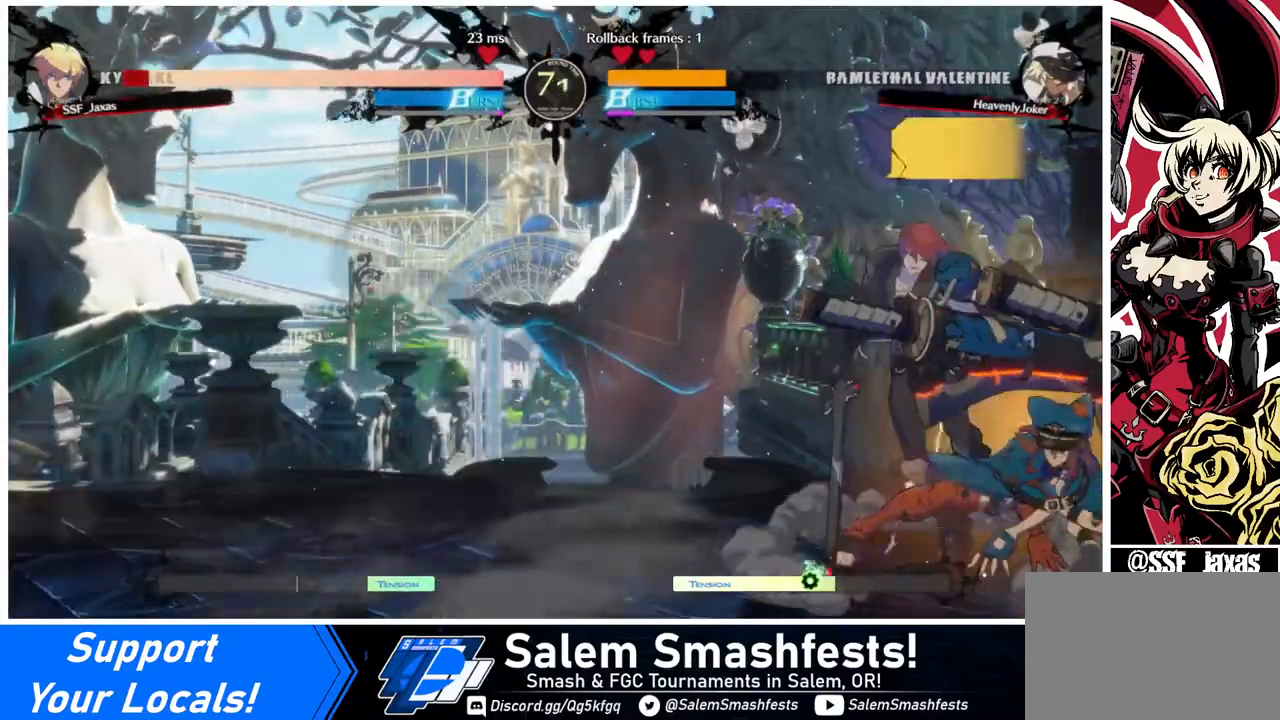
{"buttons": ["DPAD_DOWN", "DPAD_LEFT"], "events": [[40, "SQUARE", "down"], [200, "SQUARE", "up"], [240, "DPAD_LEFT", "down"]]}
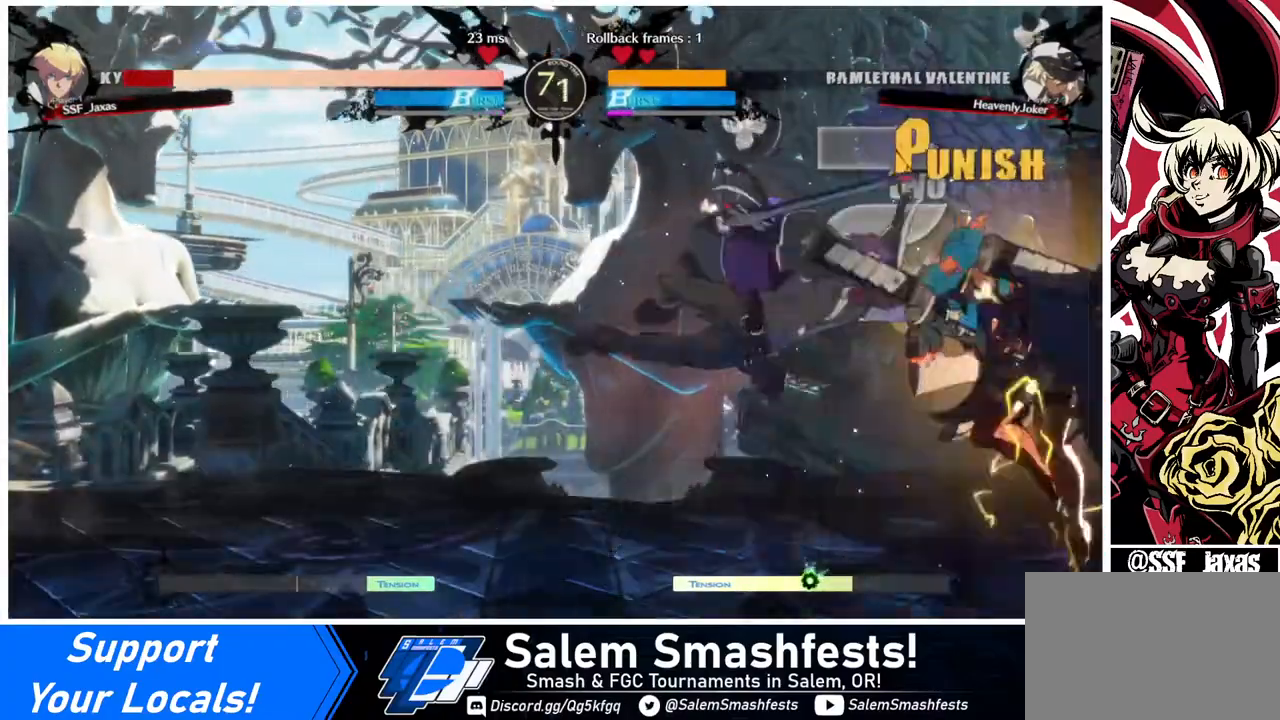
{"buttons": ["DPAD_DOWN", "DPAD_LEFT"], "events": [[240, "SQUARE", "down"], [320, "SQUARE", "up"]]}
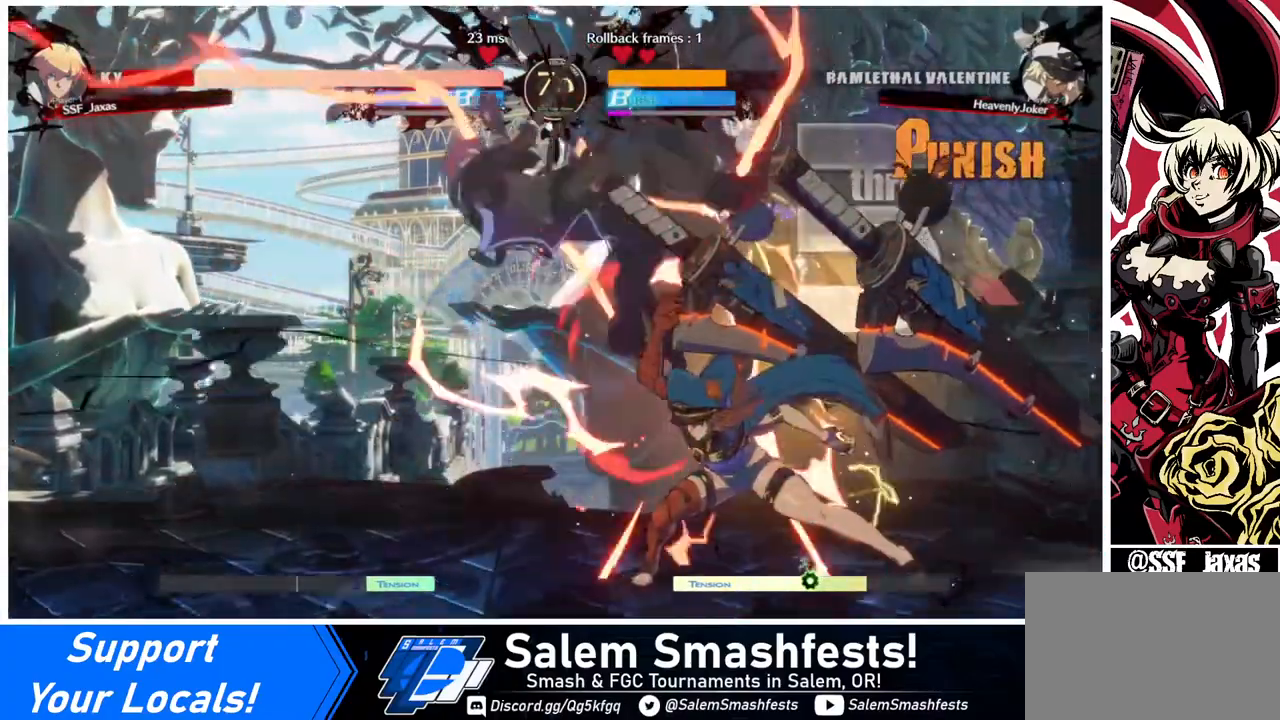
{"buttons": ["DPAD_LEFT"], "events": [[360, "DPAD_DOWN", "up"]]}
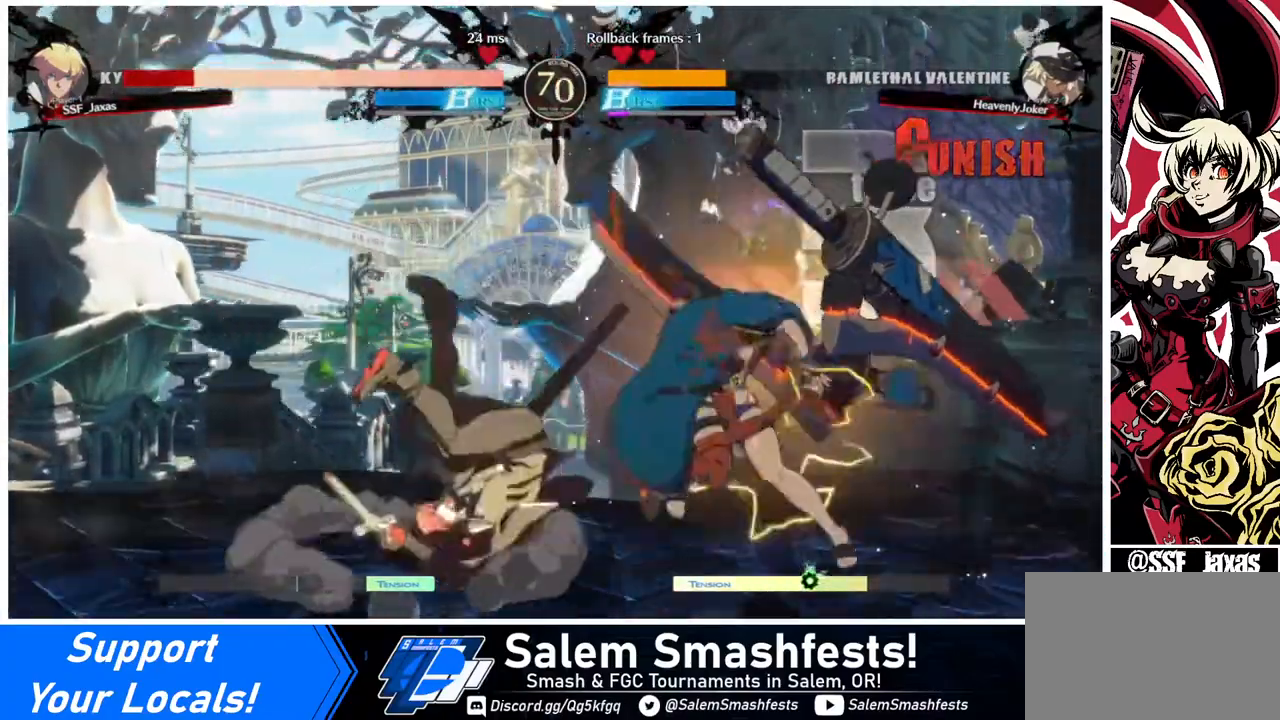
{"buttons": ["DPAD_DOWN", "DPAD_RIGHT"], "events": [[200, "DPAD_LEFT", "up"], [320, "DPAD_RIGHT", "down"], [360, "DPAD_DOWN", "down"], [360, "DPAD_RIGHT", "up"], [440, "DPAD_RIGHT", "down"]]}
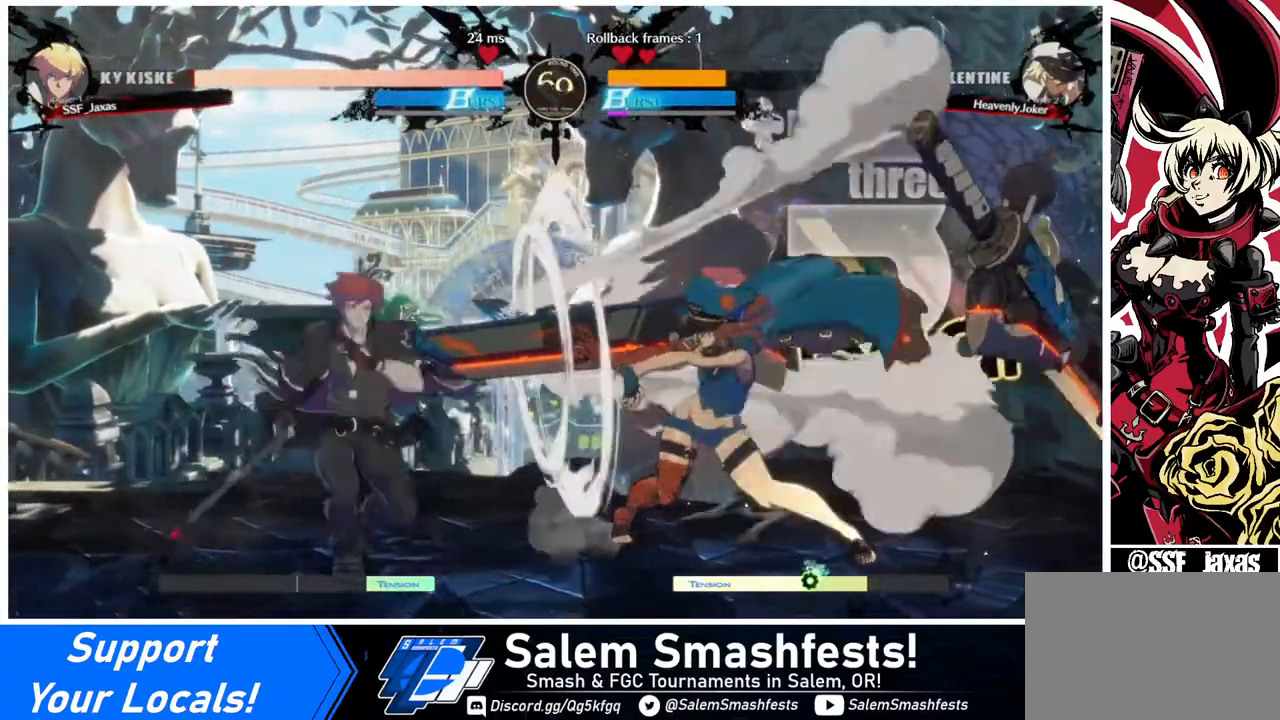
{"buttons": [], "events": [[40, "DPAD_DOWN", "up"], [40, "DPAD_RIGHT", "up"]]}
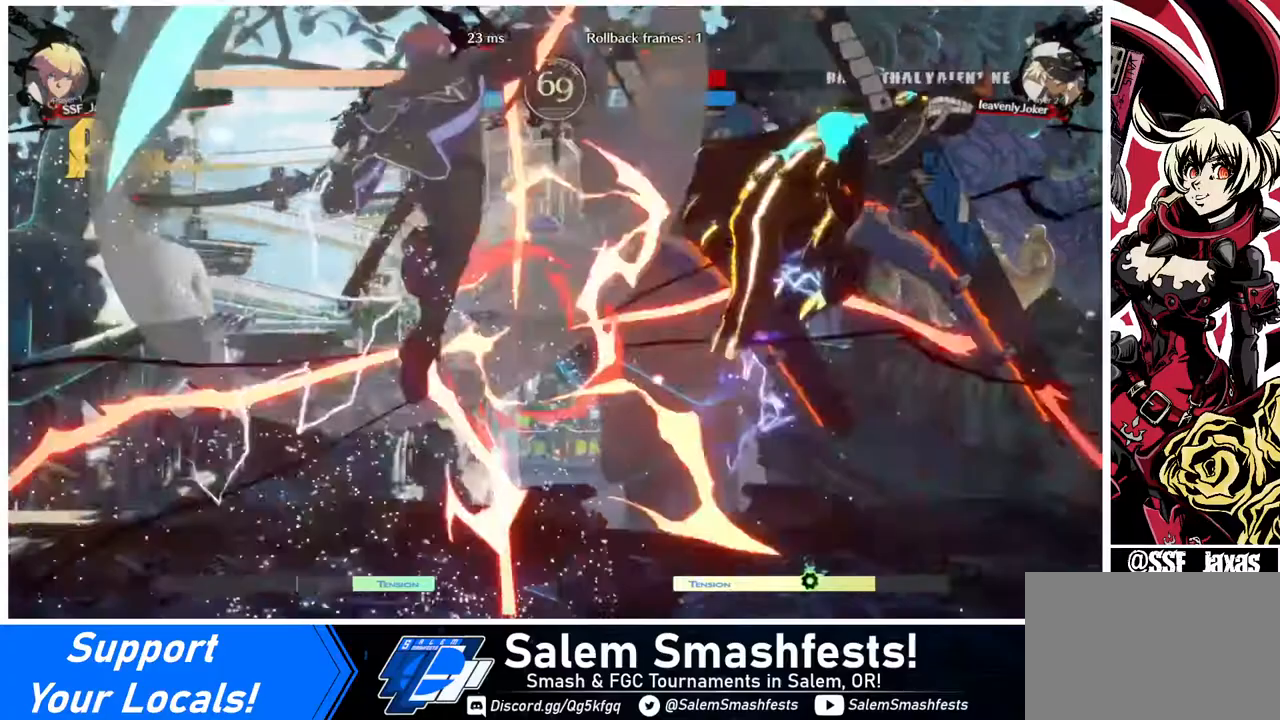
{"buttons": [], "events": []}
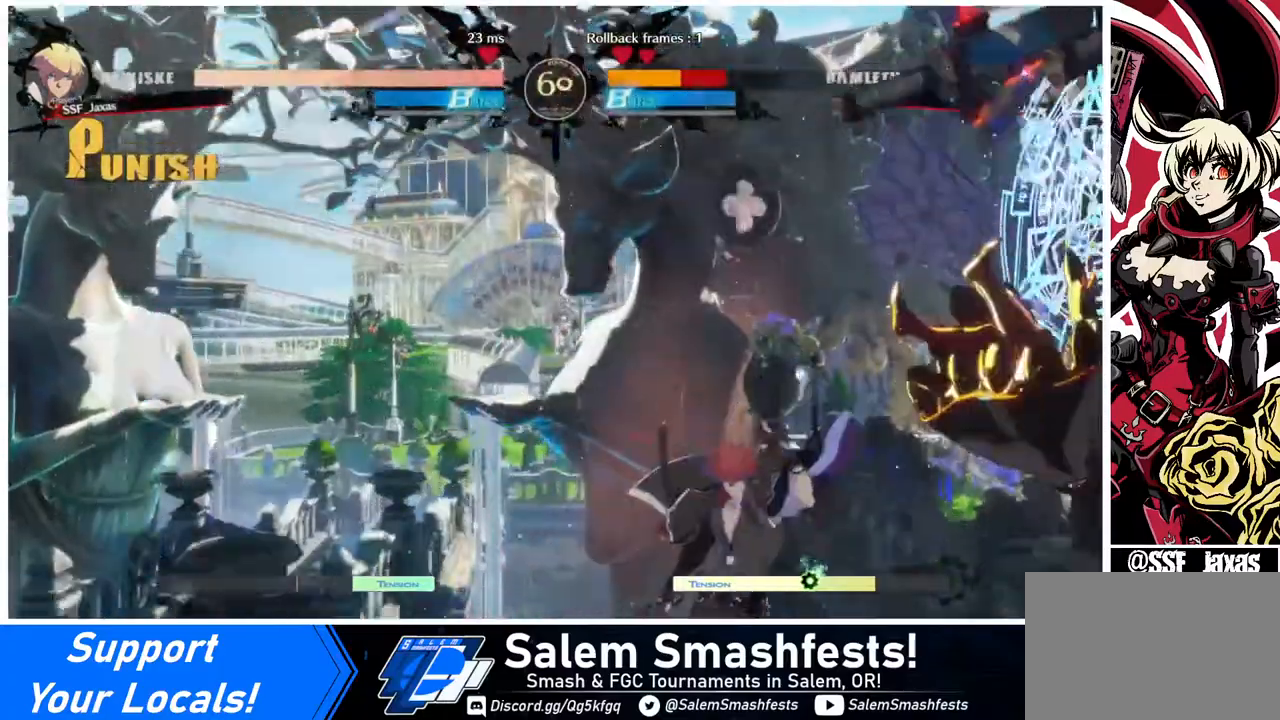
{"buttons": ["L1", "DPAD_UP", "DPAD_RIGHT"], "events": [[80, "DPAD_RIGHT", "down"], [160, "DPAD_RIGHT", "up"], [240, "DPAD_RIGHT", "down"], [440, "DPAD_UP", "down"], [520, "L1", "down"]]}
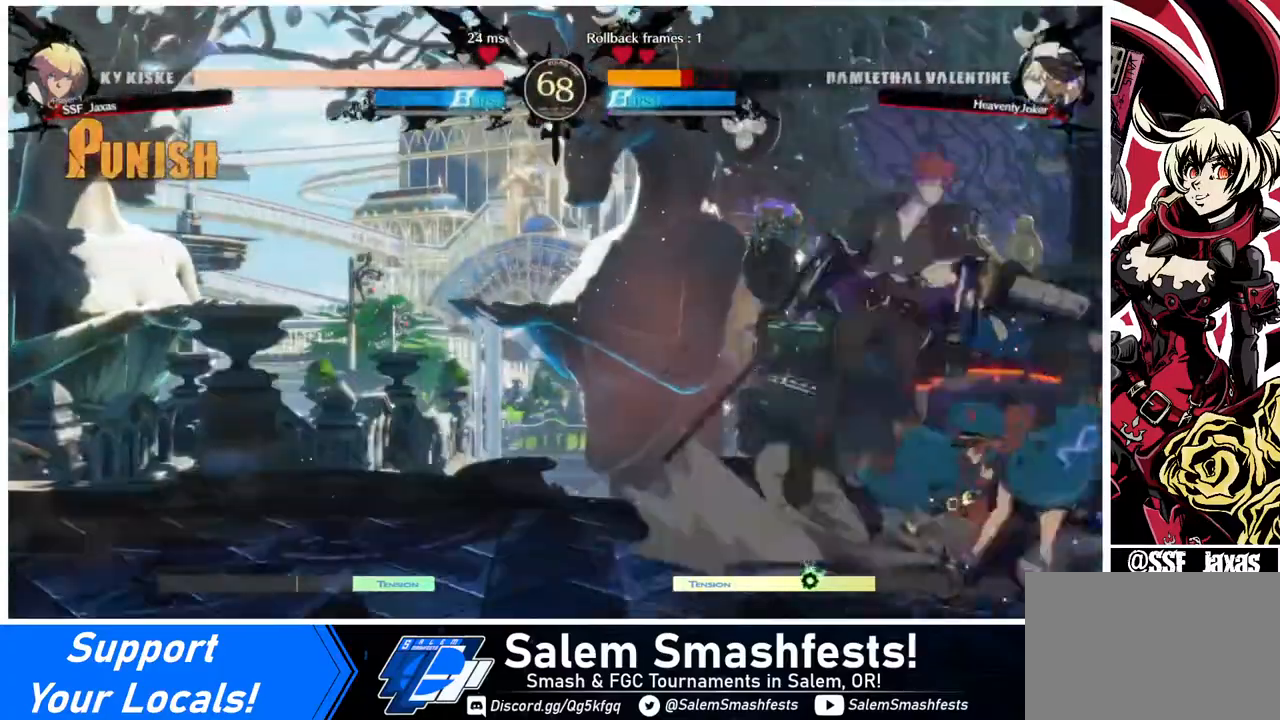
{"buttons": ["R1"], "events": [[40, "DPAD_RIGHT", "up"], [80, "DPAD_UP", "up"], [80, "L1", "up"], [440, "R1", "down"]]}
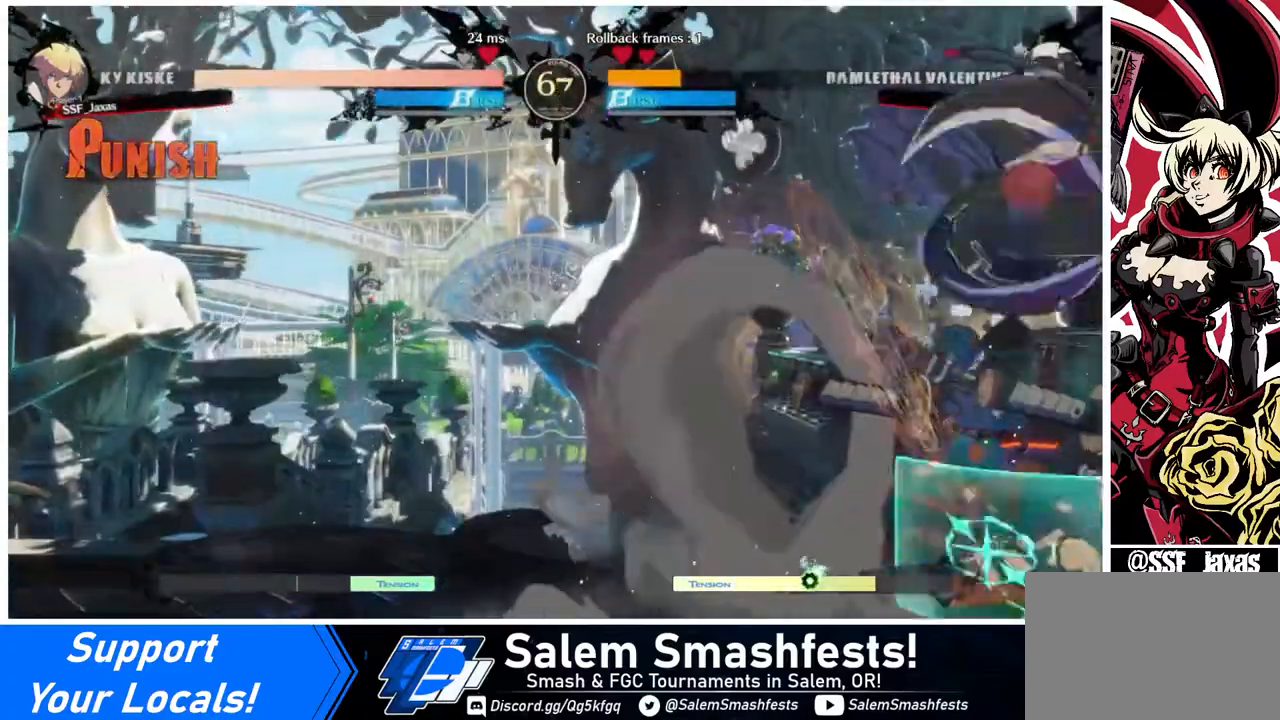
{"buttons": ["SQUARE", "DPAD_DOWN"], "events": [[40, "R1", "up"], [280, "DPAD_DOWN", "down"], [520, "SQUARE", "down"]]}
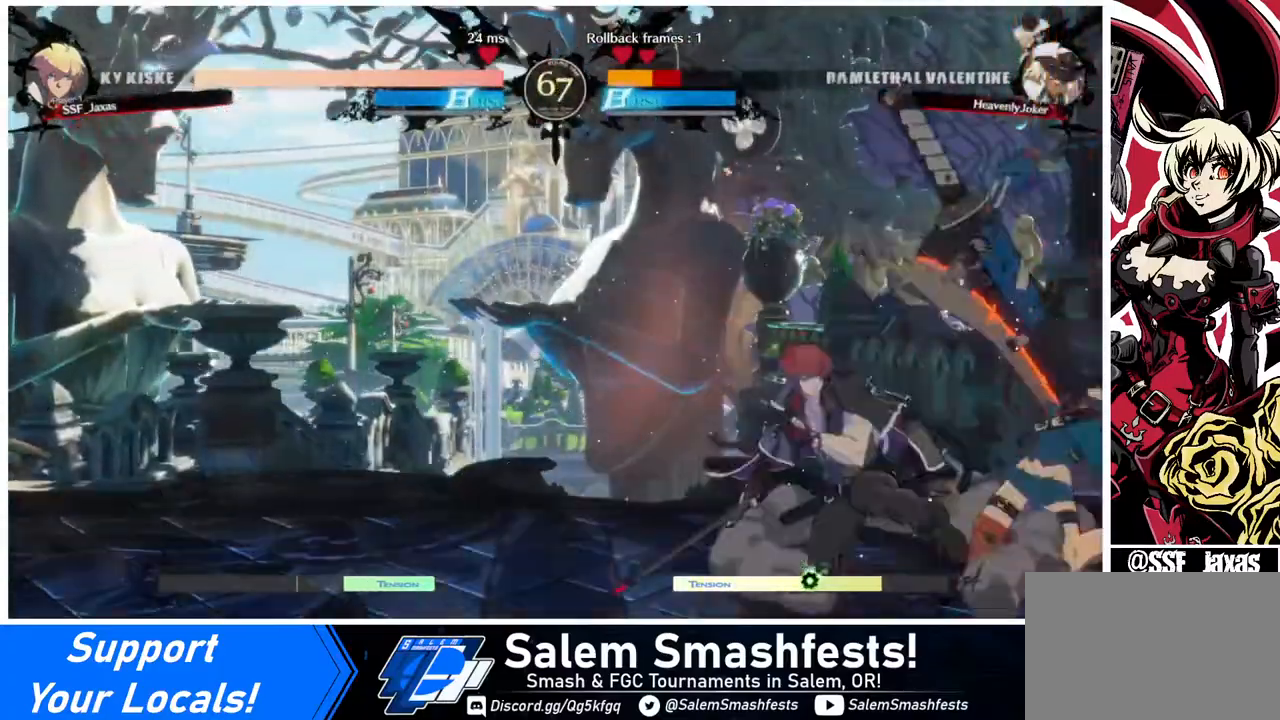
{"buttons": [], "events": [[120, "SQUARE", "up"], [200, "R2", "down"], [320, "DPAD_DOWN", "up"], [320, "R2", "up"]]}
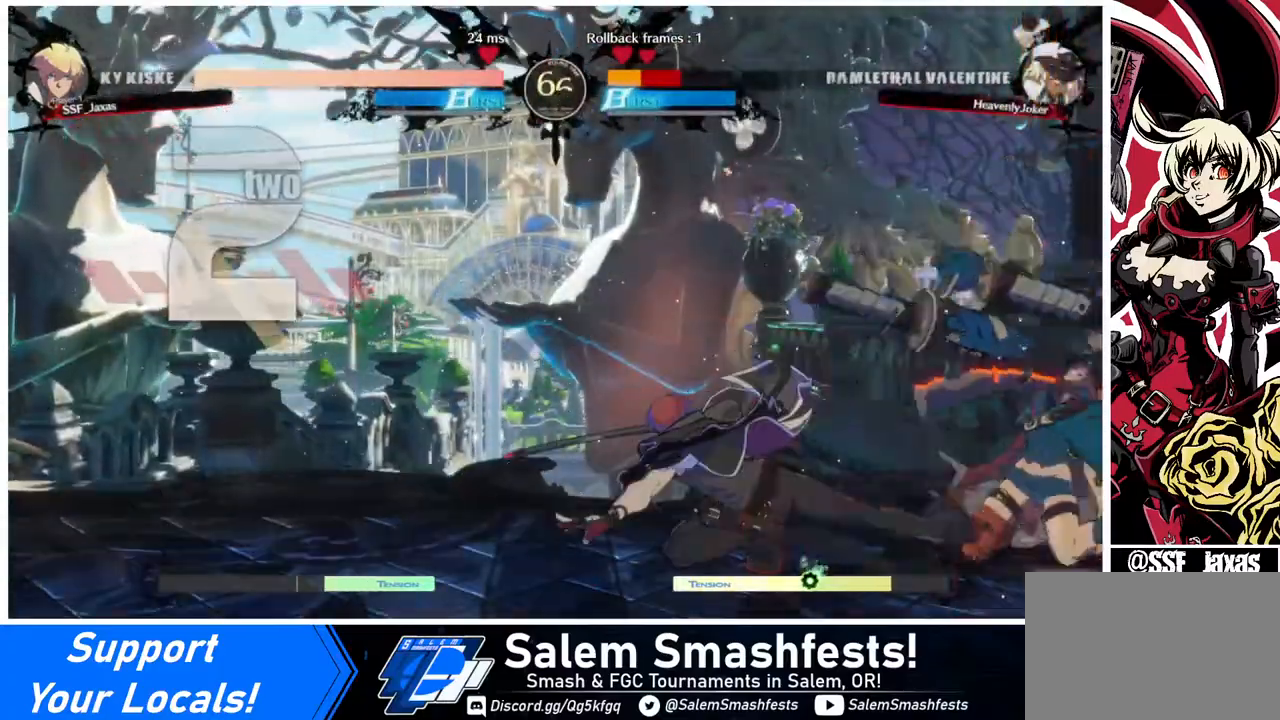
{"buttons": [], "events": [[40, "DPAD_DOWN", "down"], [80, "DPAD_RIGHT", "down"], [160, "DPAD_DOWN", "up"], [160, "SQUARE", "down"], [240, "DPAD_RIGHT", "up"], [280, "SQUARE", "up"]]}
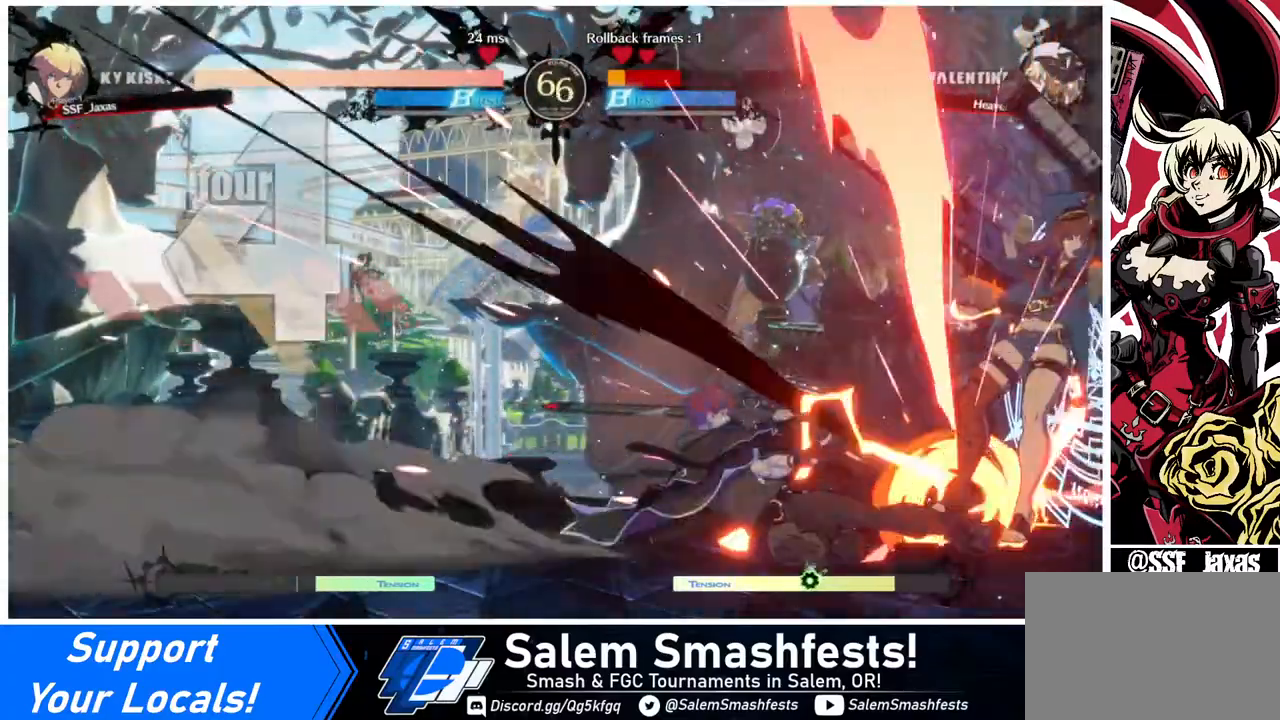
{"buttons": [], "events": []}
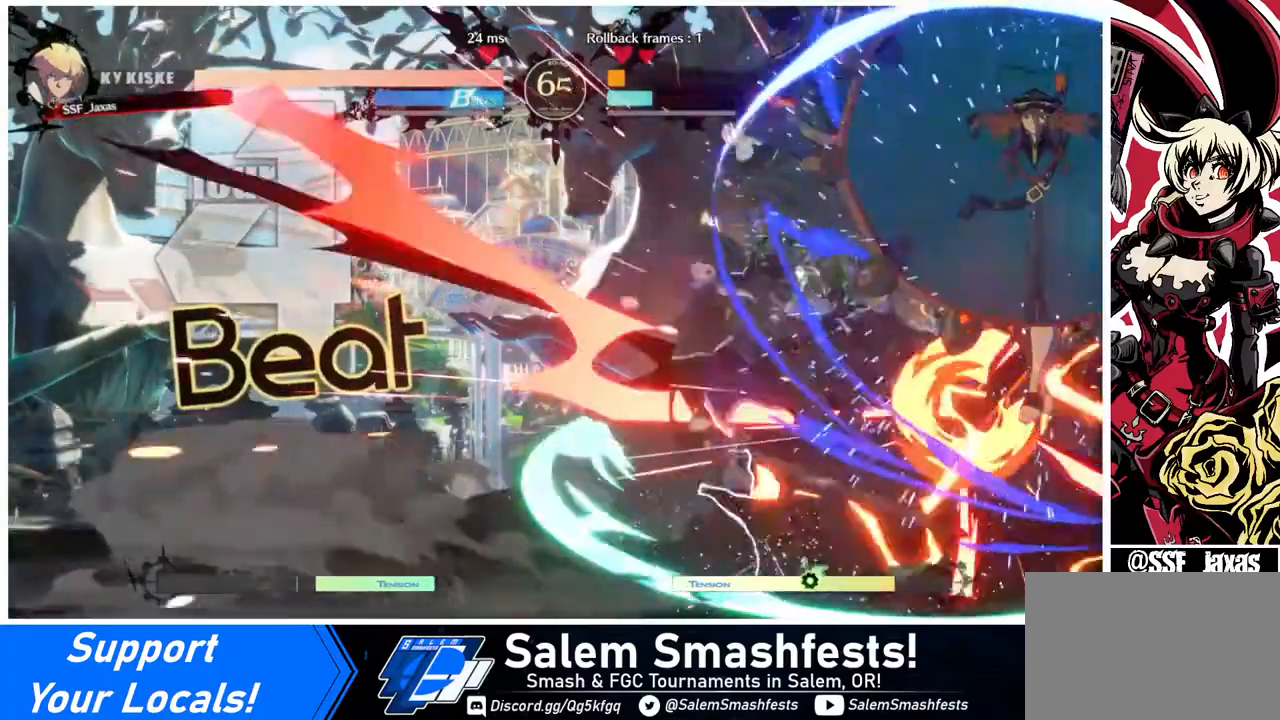
{"buttons": [], "events": [[40, "DPAD_LEFT", "down"], [360, "SQUARE", "down"], [520, "DPAD_LEFT", "up"], [520, "SQUARE", "up"]]}
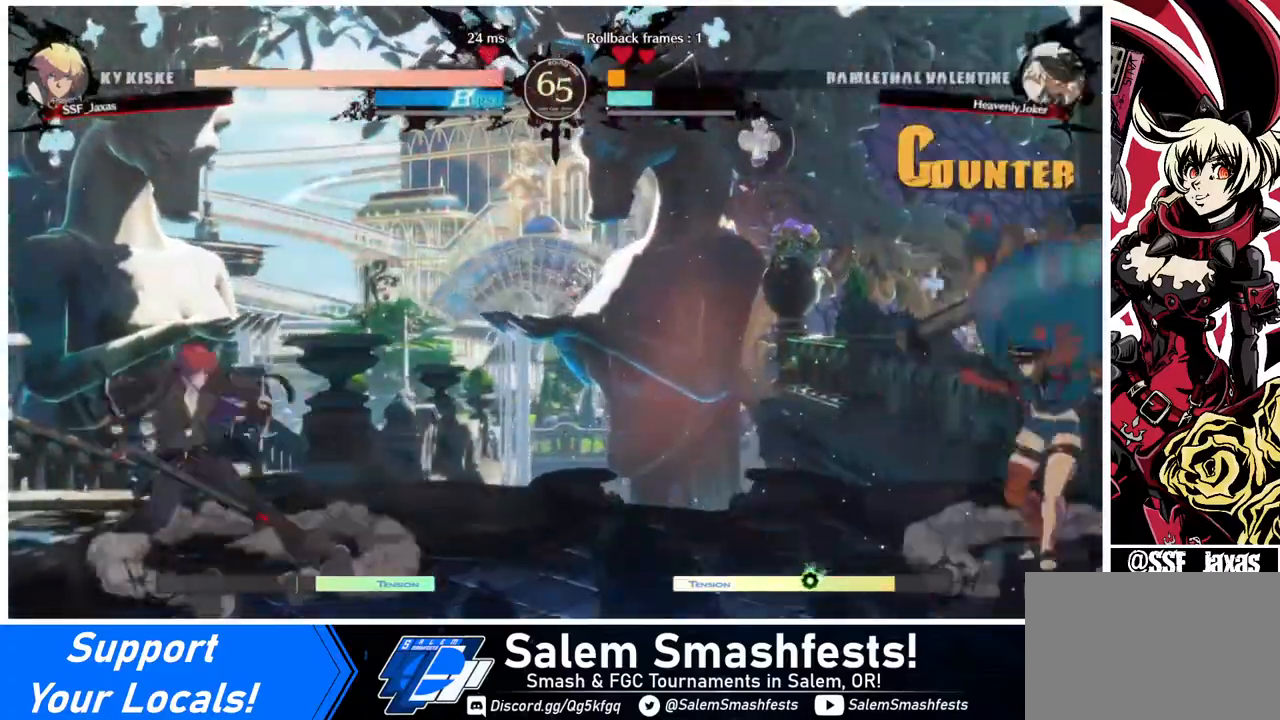
{"buttons": ["DPAD_LEFT"], "events": [[120, "DPAD_RIGHT", "down"], [200, "DPAD_RIGHT", "up"], [280, "DPAD_RIGHT", "down"], [320, "DPAD_DOWN", "down"], [360, "DPAD_RIGHT", "up"], [400, "DPAD_LEFT", "down"], [400, "SQUARE", "down"], [400, "TRIANGLE", "down"], [480, "DPAD_DOWN", "up"], [480, "SQUARE", "up"], [480, "TRIANGLE", "up"]]}
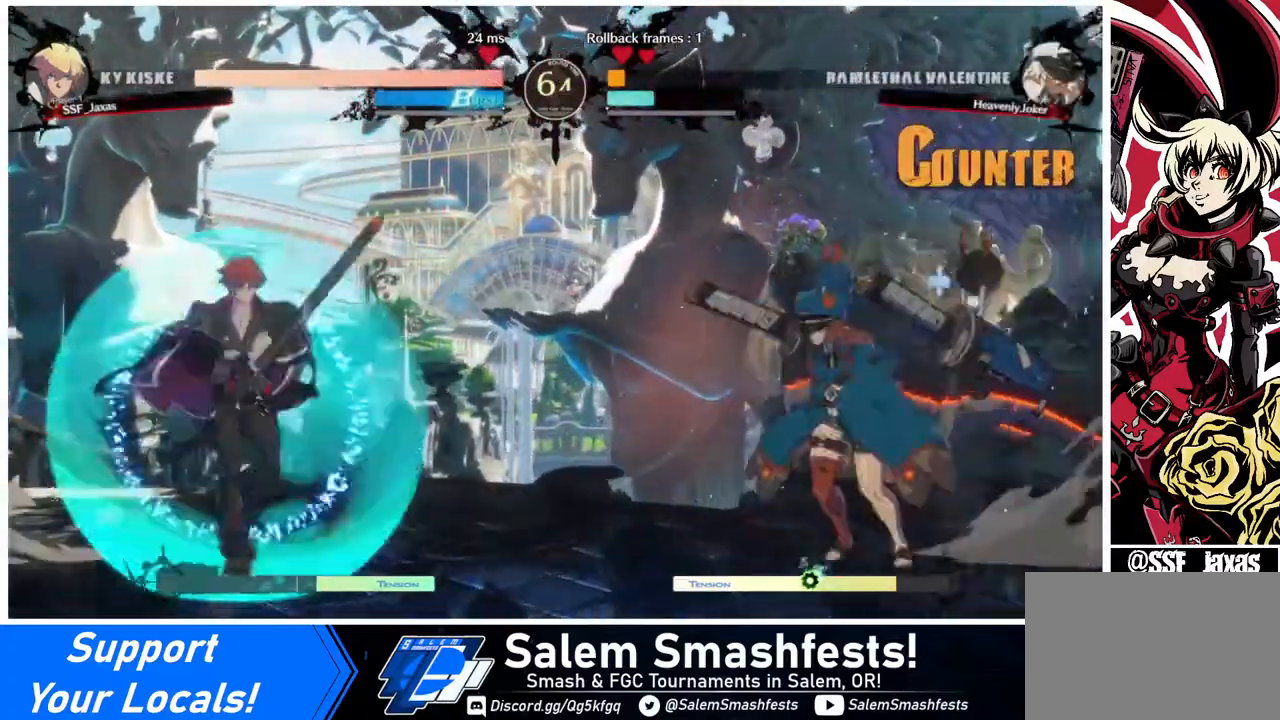
{"buttons": [], "events": [[320, "DPAD_LEFT", "up"], [360, "DPAD_RIGHT", "down"], [520, "DPAD_RIGHT", "up"]]}
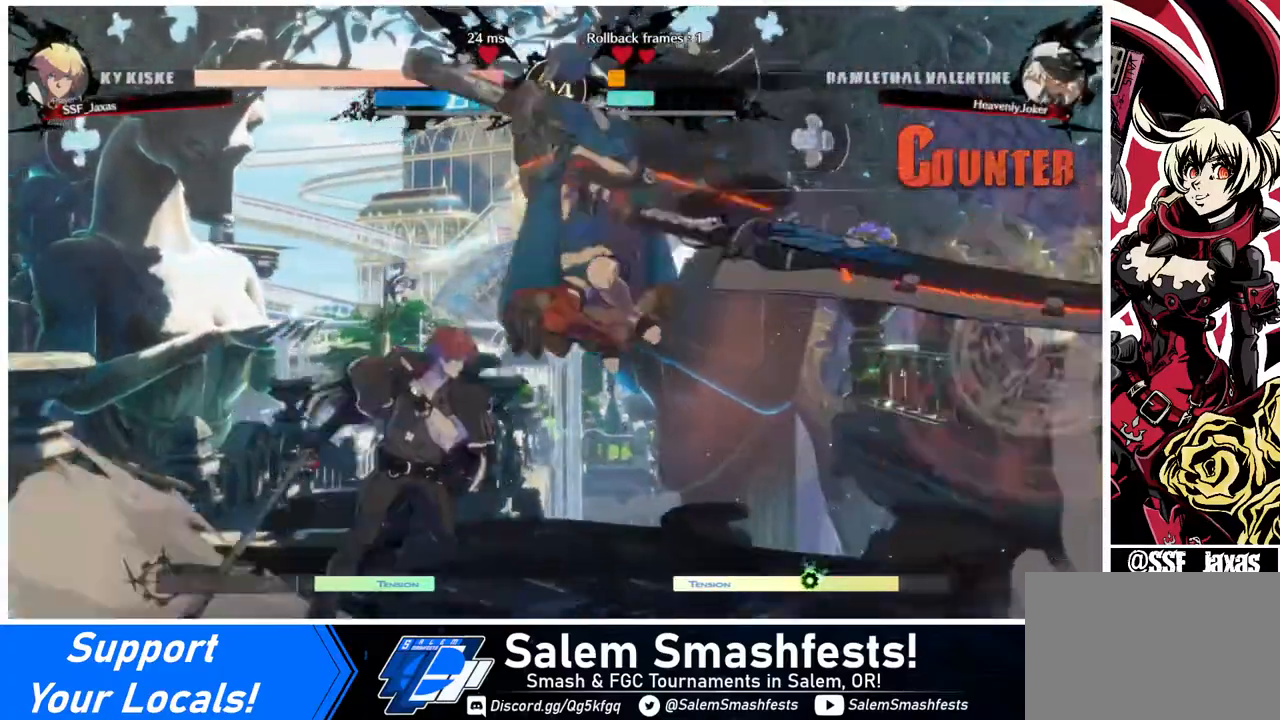
{"buttons": ["DPAD_DOWN", "DPAD_LEFT"], "events": [[40, "DPAD_LEFT", "down"], [160, "SQUARE", "down"], [200, "DPAD_LEFT", "up"], [320, "SQUARE", "up"], [400, "DPAD_LEFT", "down"], [440, "DPAD_DOWN", "down"]]}
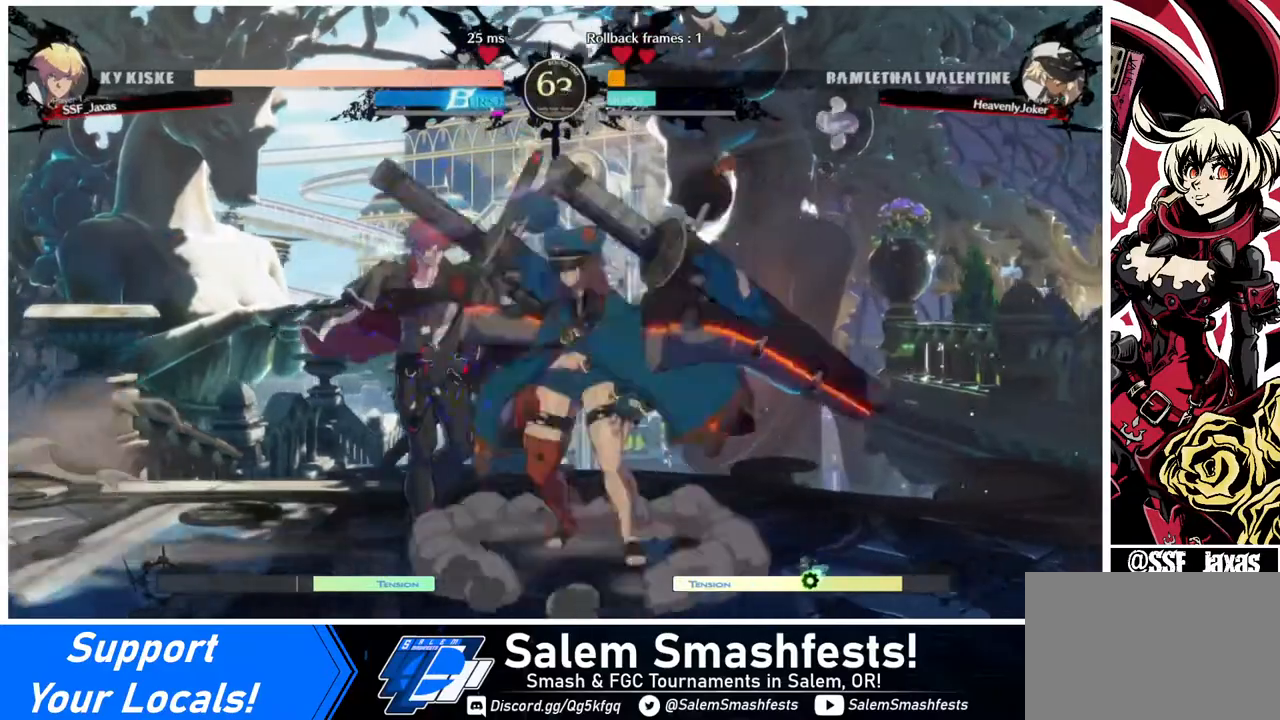
{"buttons": ["DPAD_DOWN", "DPAD_LEFT"], "events": []}
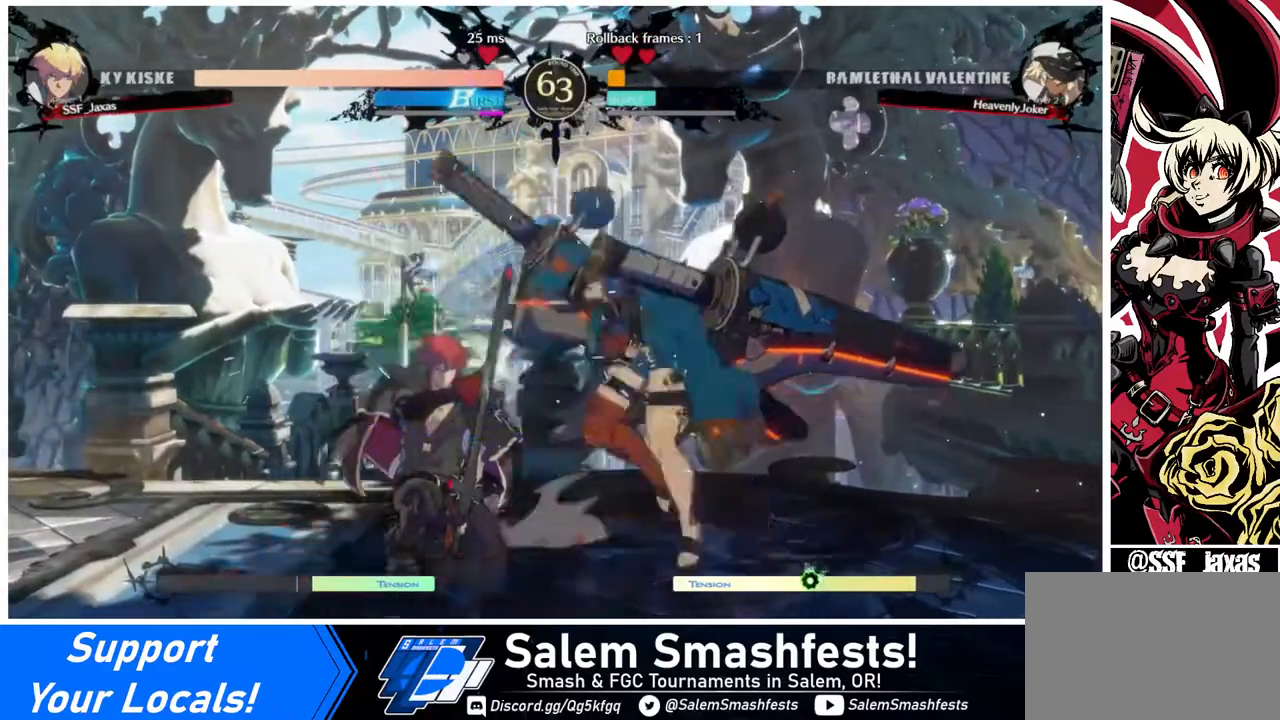
{"buttons": ["DPAD_RIGHT"], "events": [[200, "DPAD_LEFT", "up"], [240, "DPAD_DOWN", "up"], [240, "DPAD_RIGHT", "down"], [280, "CROSS", "down"], [400, "CROSS", "up"]]}
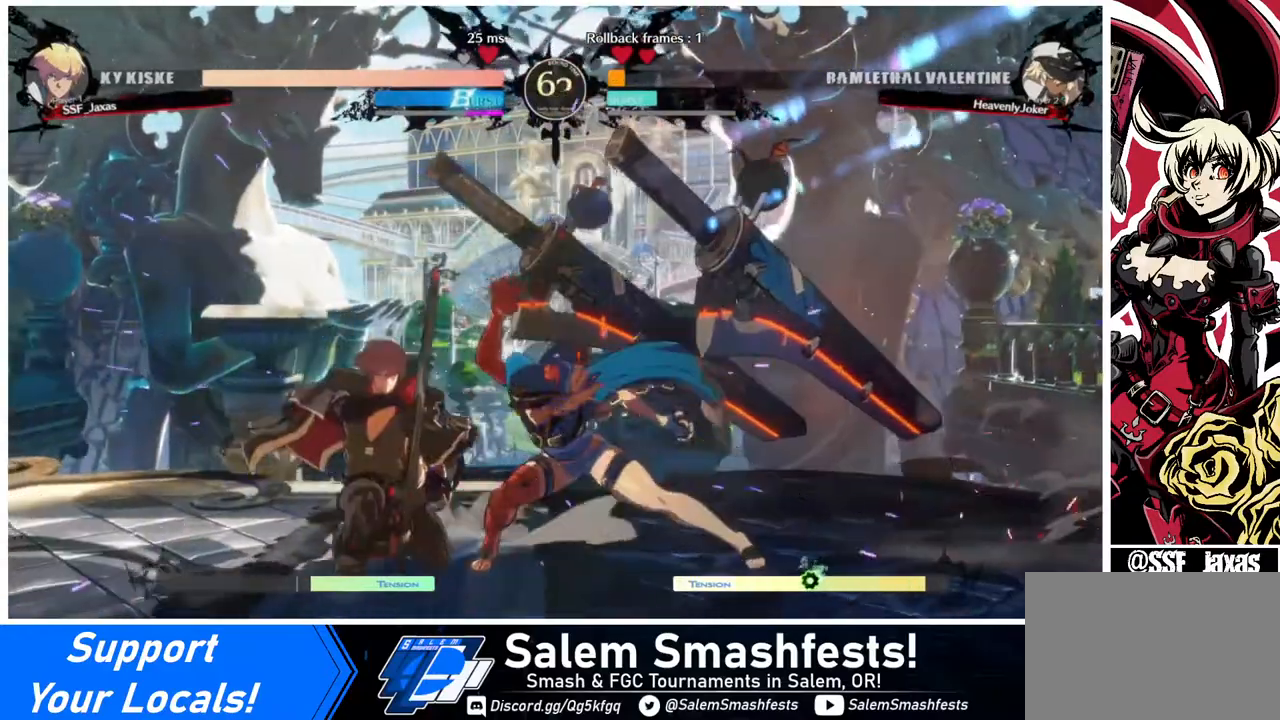
{"buttons": ["CROSS", "DPAD_LEFT"], "events": [[240, "CROSS", "down"], [320, "CROSS", "up"], [320, "DPAD_DOWN", "down"], [360, "DPAD_RIGHT", "up"], [400, "DPAD_LEFT", "down"], [440, "DPAD_DOWN", "up"], [480, "CROSS", "down"]]}
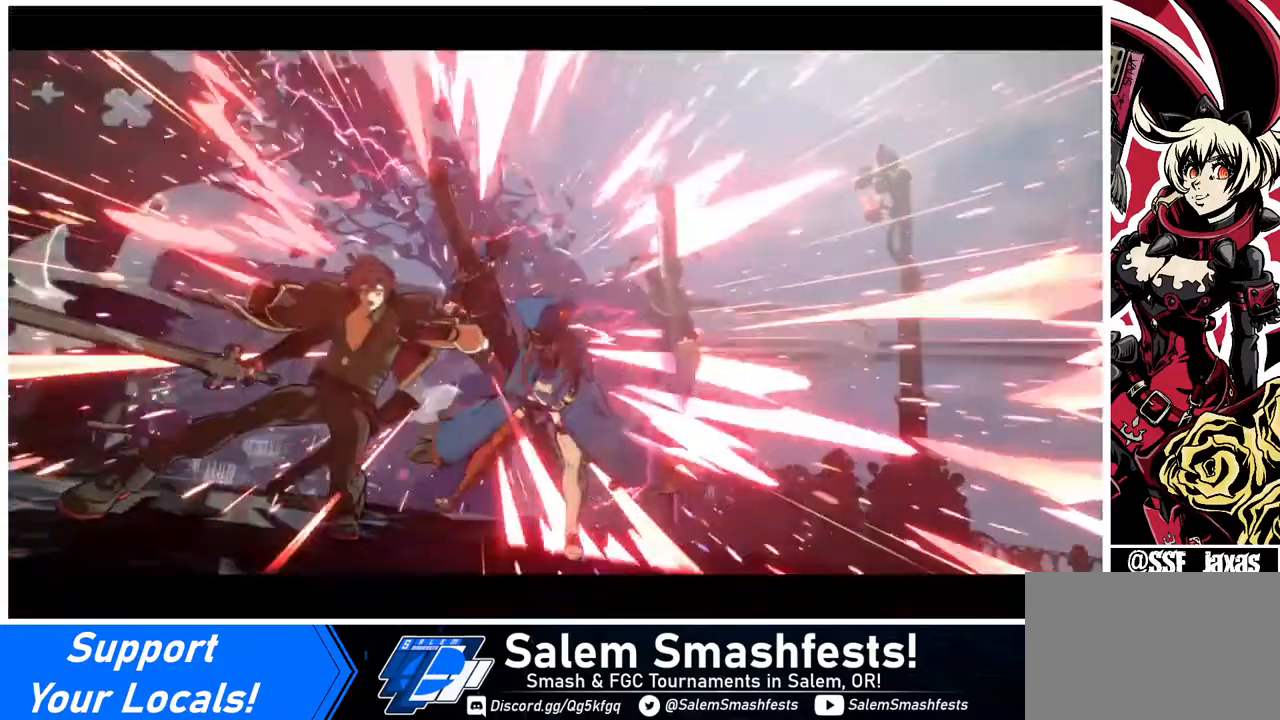
{"buttons": [], "events": [[40, "CROSS", "up"], [280, "DPAD_LEFT", "up"]]}
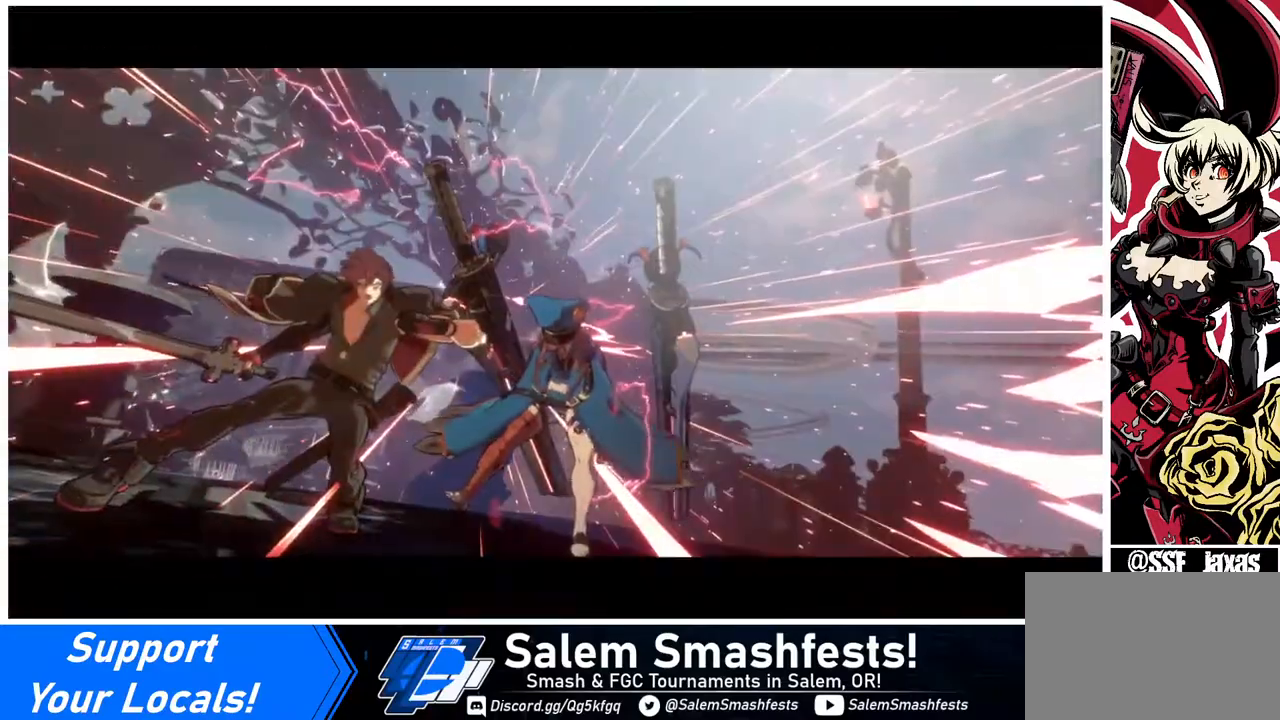
{"buttons": ["DPAD_LEFT"], "events": [[80, "DPAD_DOWN", "down"], [160, "DPAD_DOWN", "up"], [160, "DPAD_LEFT", "down"], [160, "SQUARE", "down"], [240, "DPAD_LEFT", "up"], [240, "SQUARE", "up"], [400, "DPAD_DOWN", "down"], [440, "DPAD_LEFT", "down"], [480, "DPAD_DOWN", "up"]]}
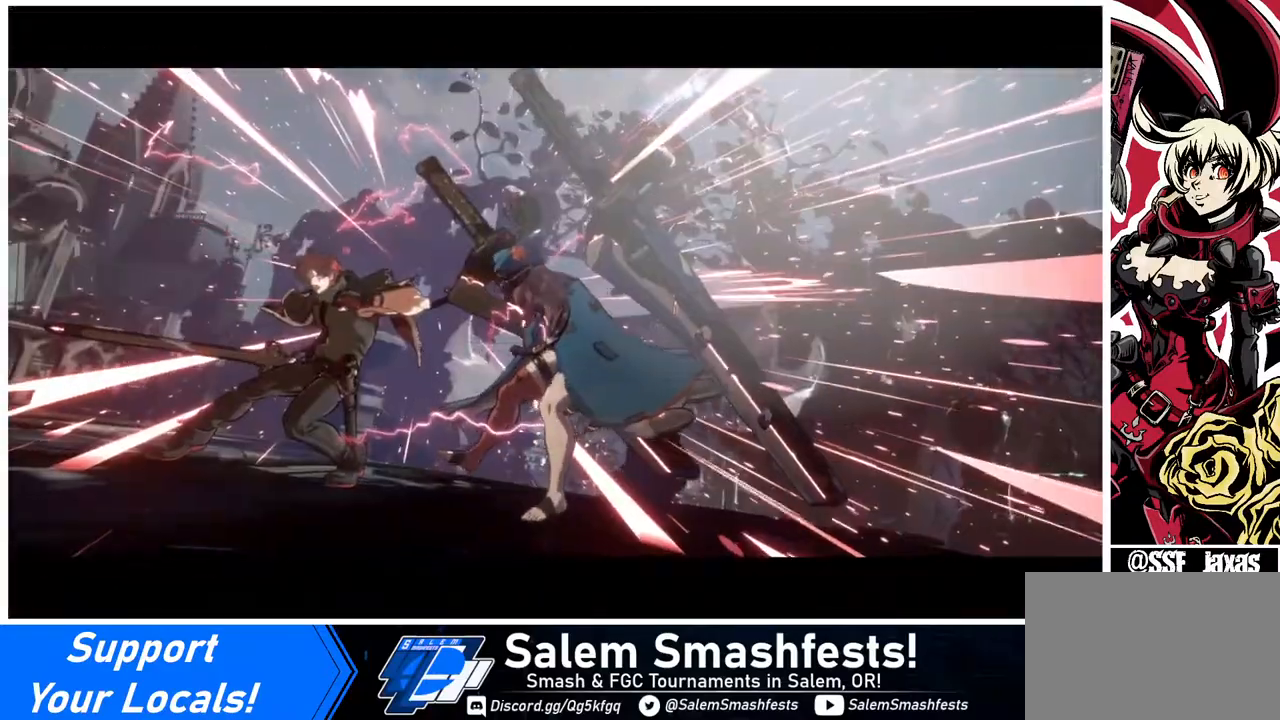
{"buttons": [], "events": [[40, "TRIANGLE", "down"], [80, "DPAD_DOWN", "down"], [80, "DPAD_LEFT", "up"], [80, "TRIANGLE", "up"], [160, "DPAD_DOWN", "up"], [160, "DPAD_LEFT", "down"], [200, "DPAD_LEFT", "up"]]}
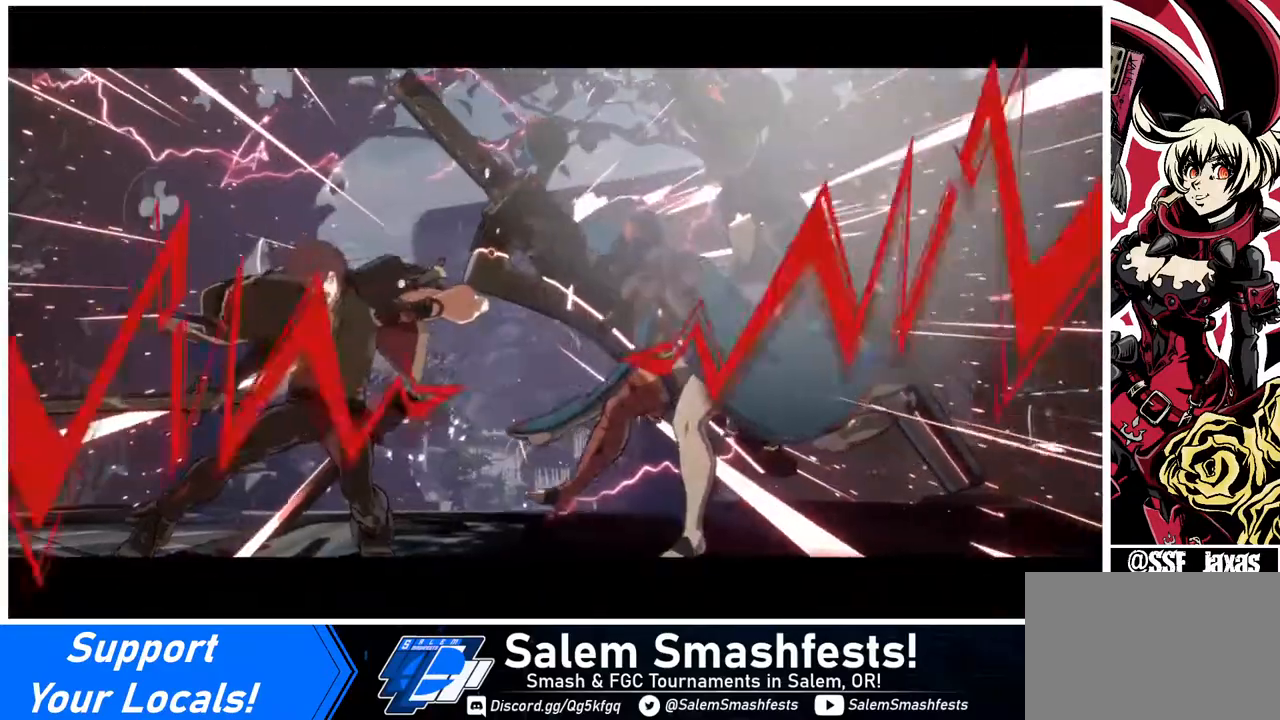
{"buttons": [], "events": [[240, "DPAD_DOWN", "down"], [320, "DPAD_LEFT", "down"], [400, "DPAD_DOWN", "up"], [440, "TRIANGLE", "down"], [480, "DPAD_LEFT", "up"], [520, "TRIANGLE", "up"]]}